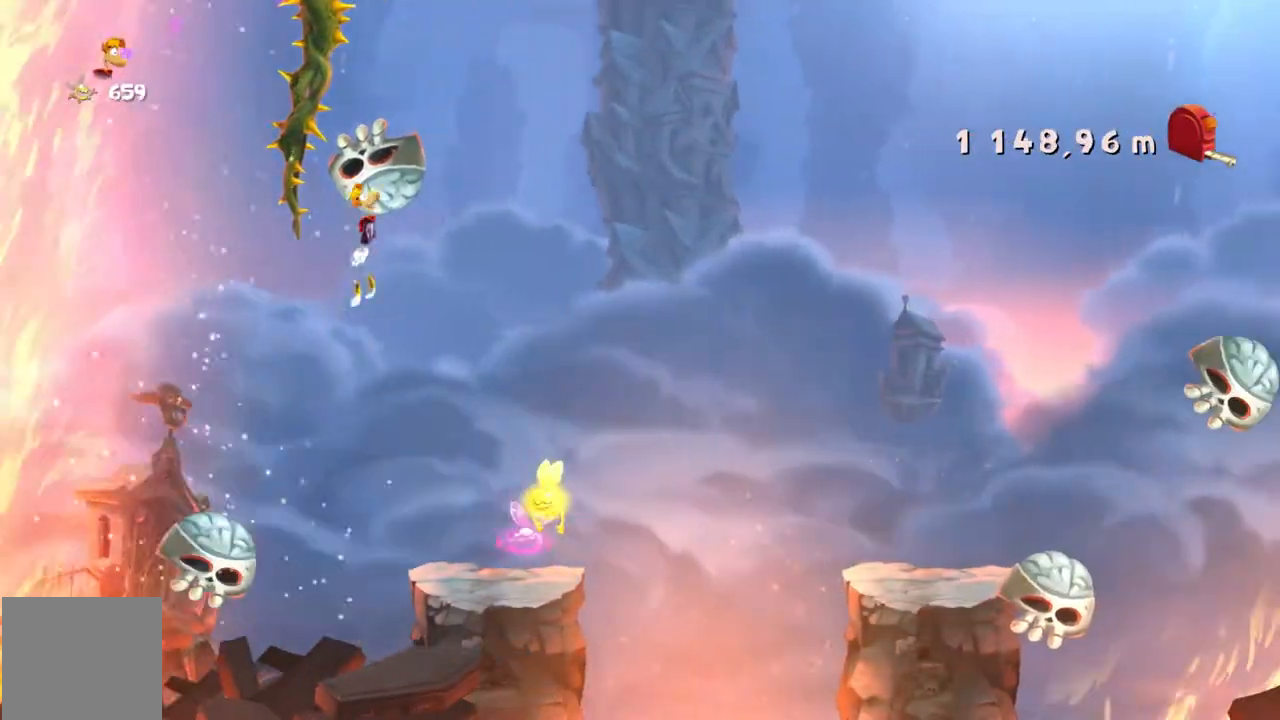
Gameplay with a controller (Xbox layout); each line is a JSON object with the inputs held at the frame after it. "events" lists button and stick changes between this image and that frame as [ms after this image, input, new state], when the widget could be followed in between. Not read: L3 R3 right_stick.
{"buttons": ["A", "X", "R2"], "left_stick": "right", "events": [[334, "A", "down"], [434, "X", "down"]]}
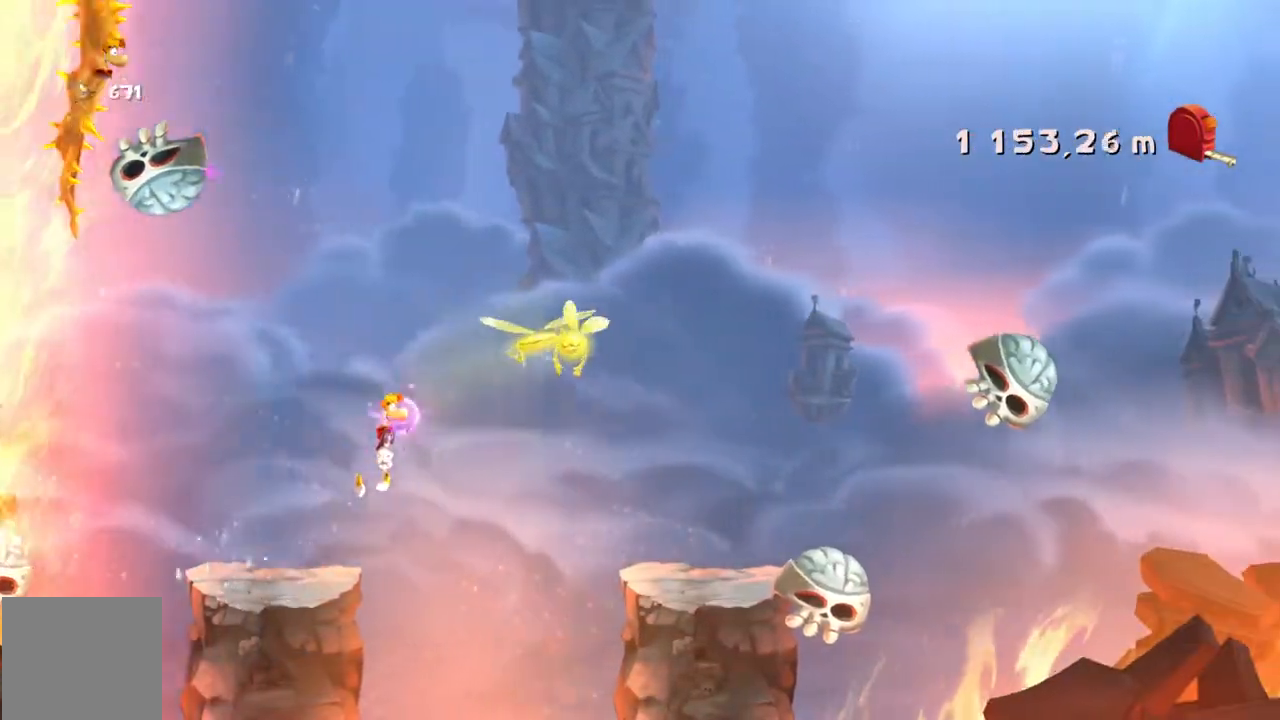
{"buttons": ["R2"], "left_stick": "right", "events": [[34, "X", "up"], [101, "A", "up"], [401, "X", "down"], [468, "X", "up"]]}
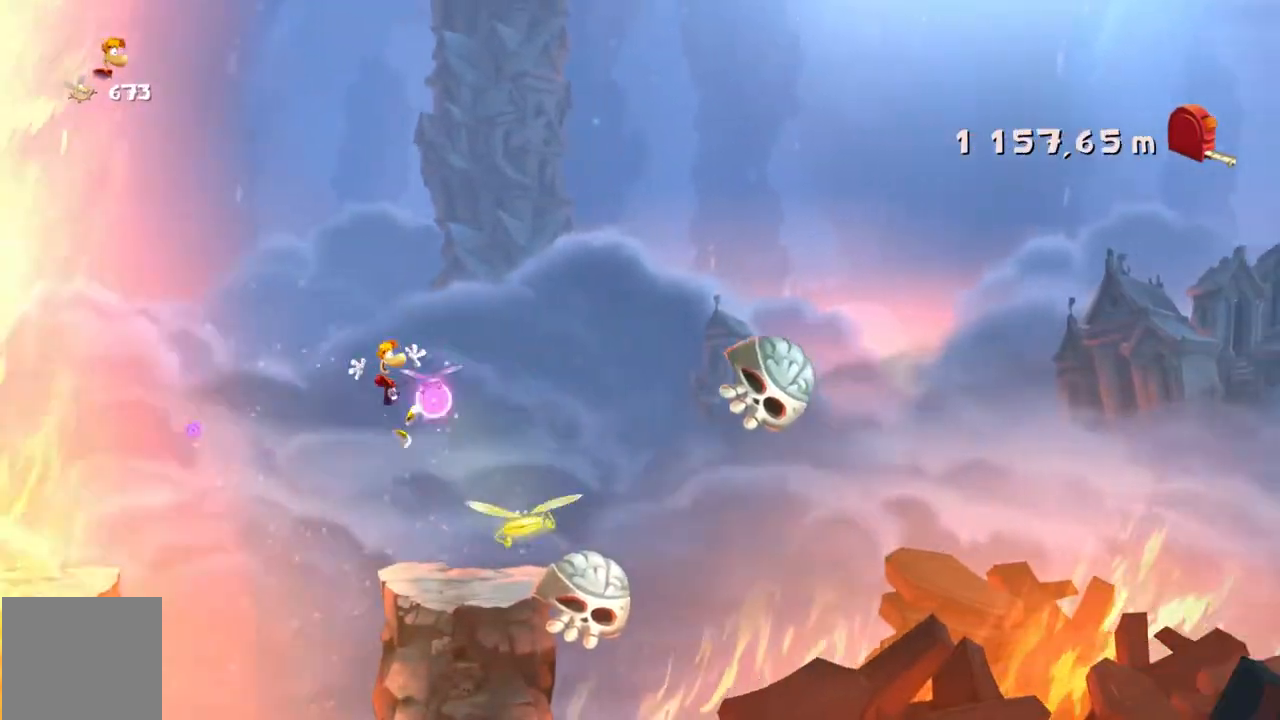
{"buttons": ["R2"], "left_stick": "right", "events": []}
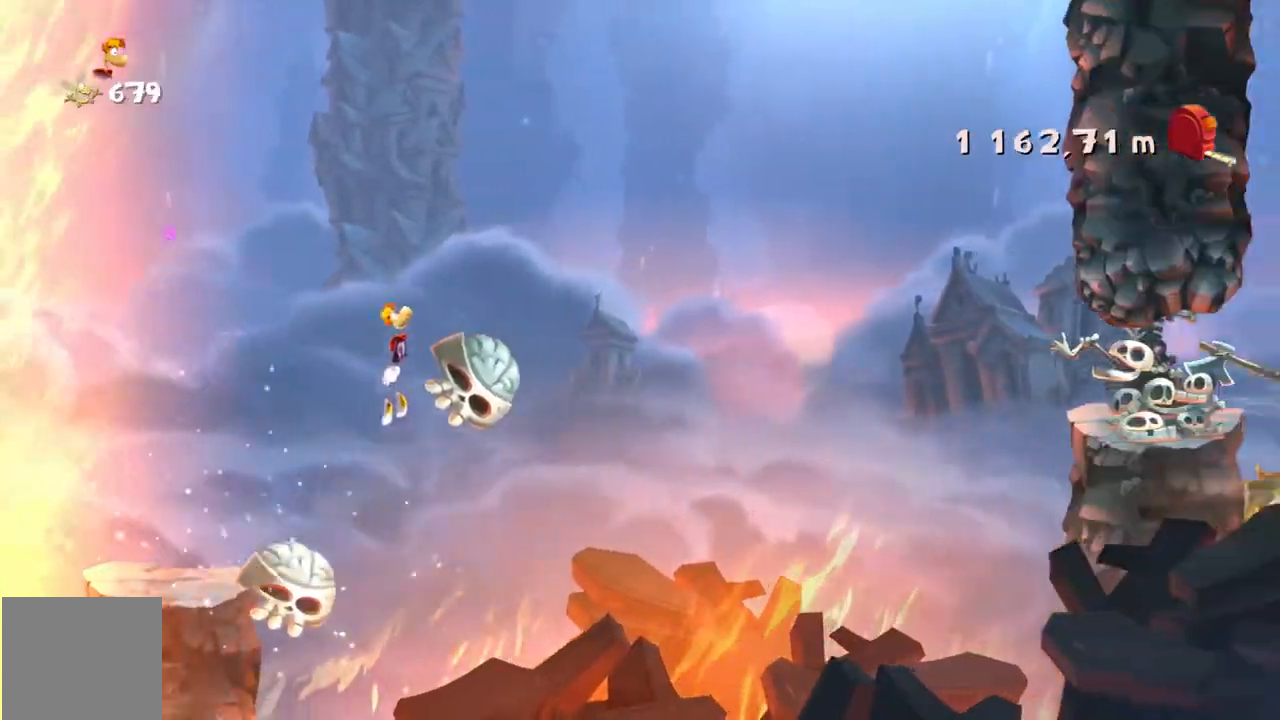
{"buttons": ["X", "R2"], "left_stick": "right", "events": [[134, "X", "down"], [167, "SELECT", "down"], [234, "SELECT", "up"], [267, "X", "up"], [501, "X", "down"]]}
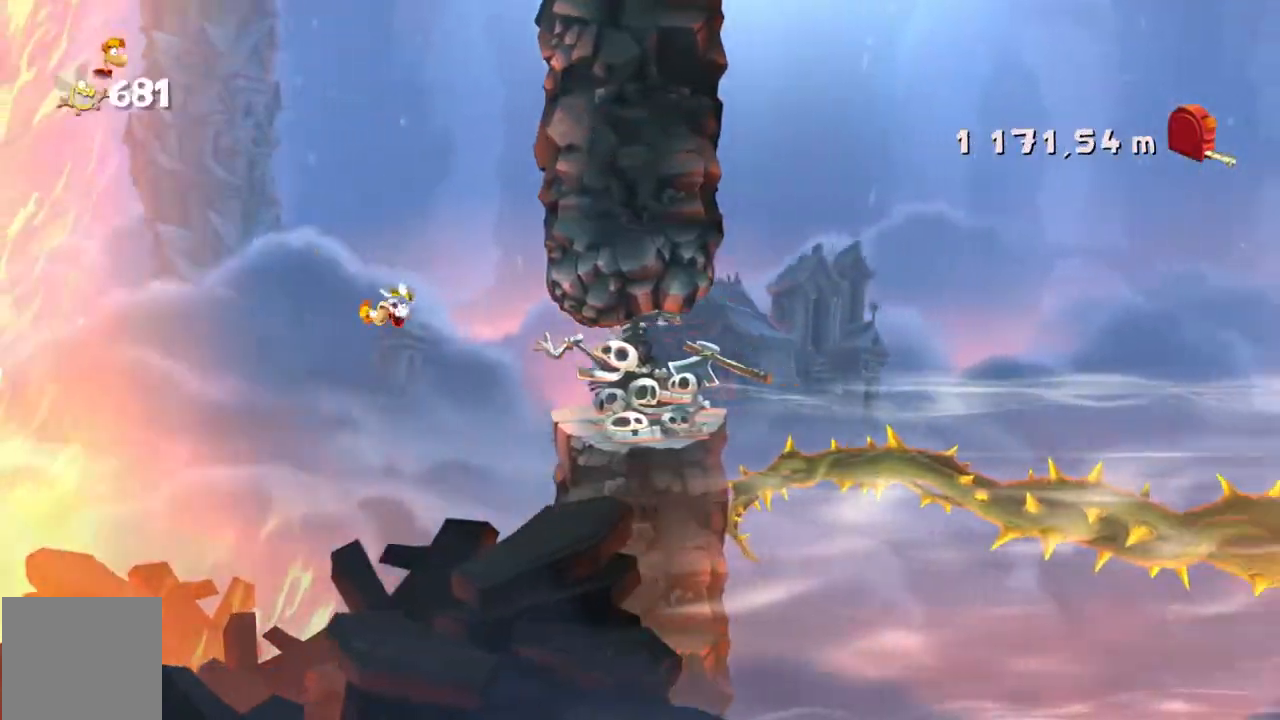
{"buttons": ["R2"], "left_stick": "right"}
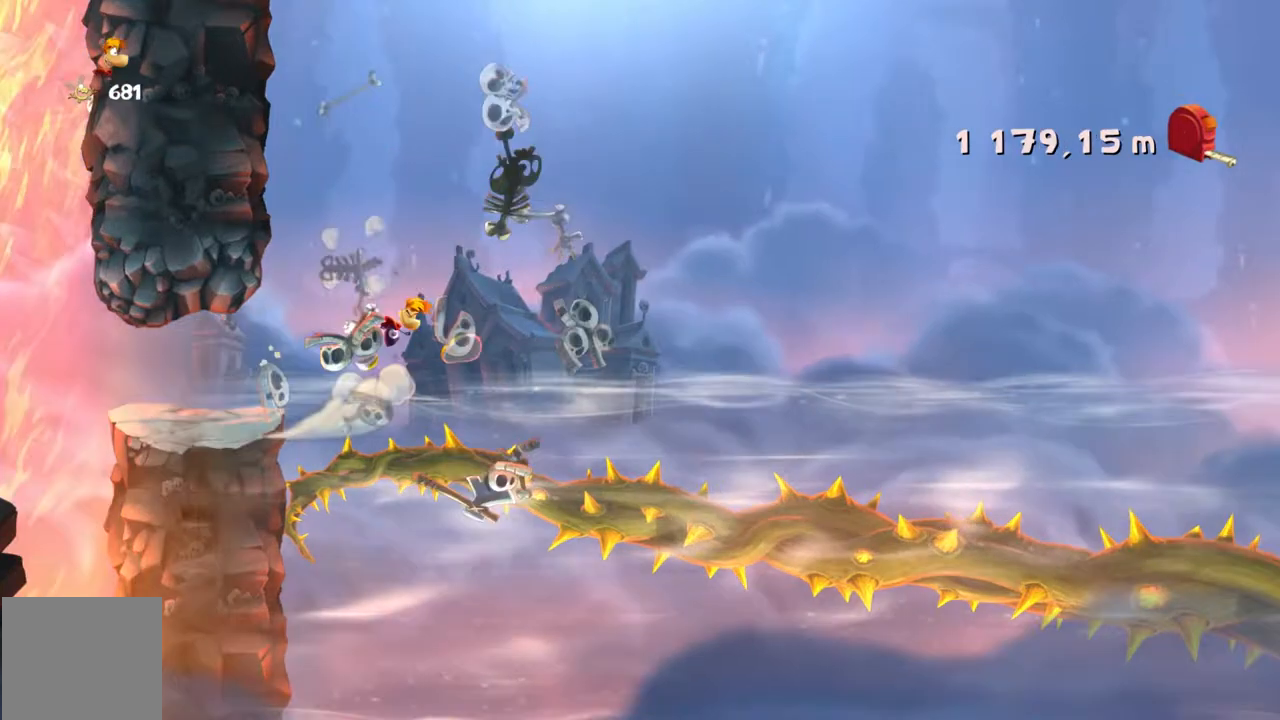
{"buttons": ["A", "R2"], "left_stick": "right", "events": [[33, "A", "down"]]}
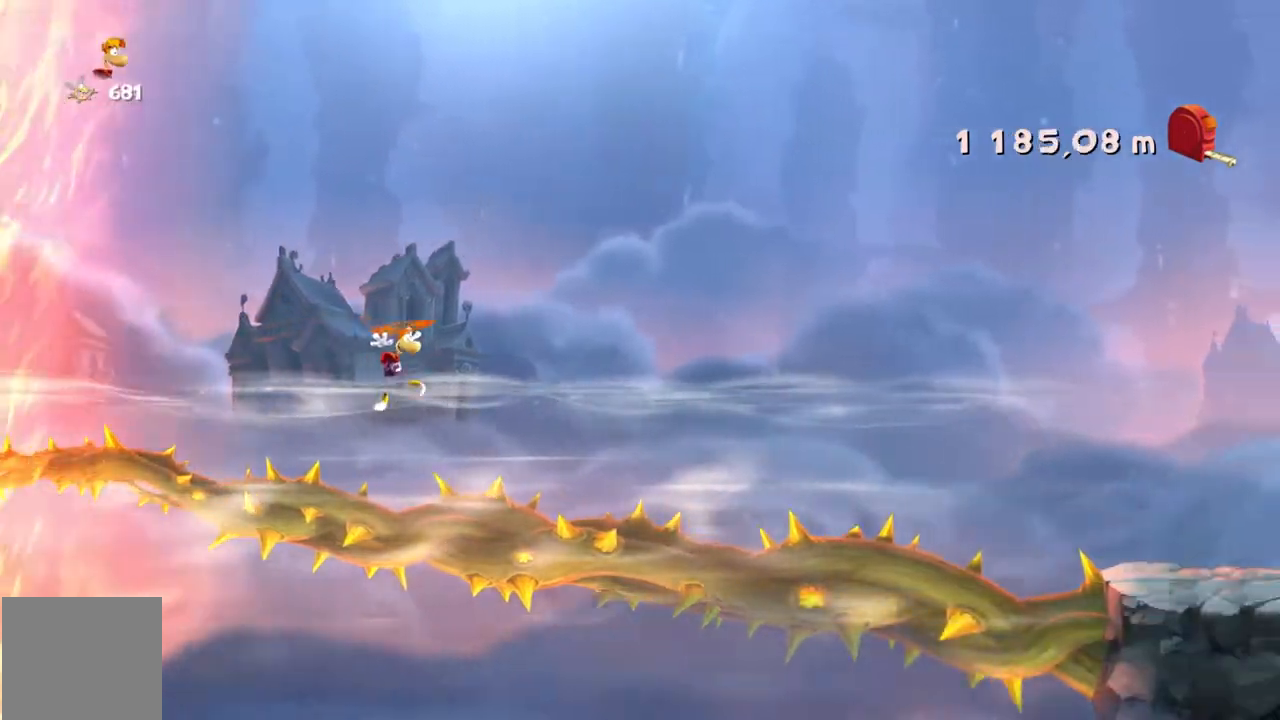
{"buttons": ["A", "R2"], "left_stick": "right", "events": []}
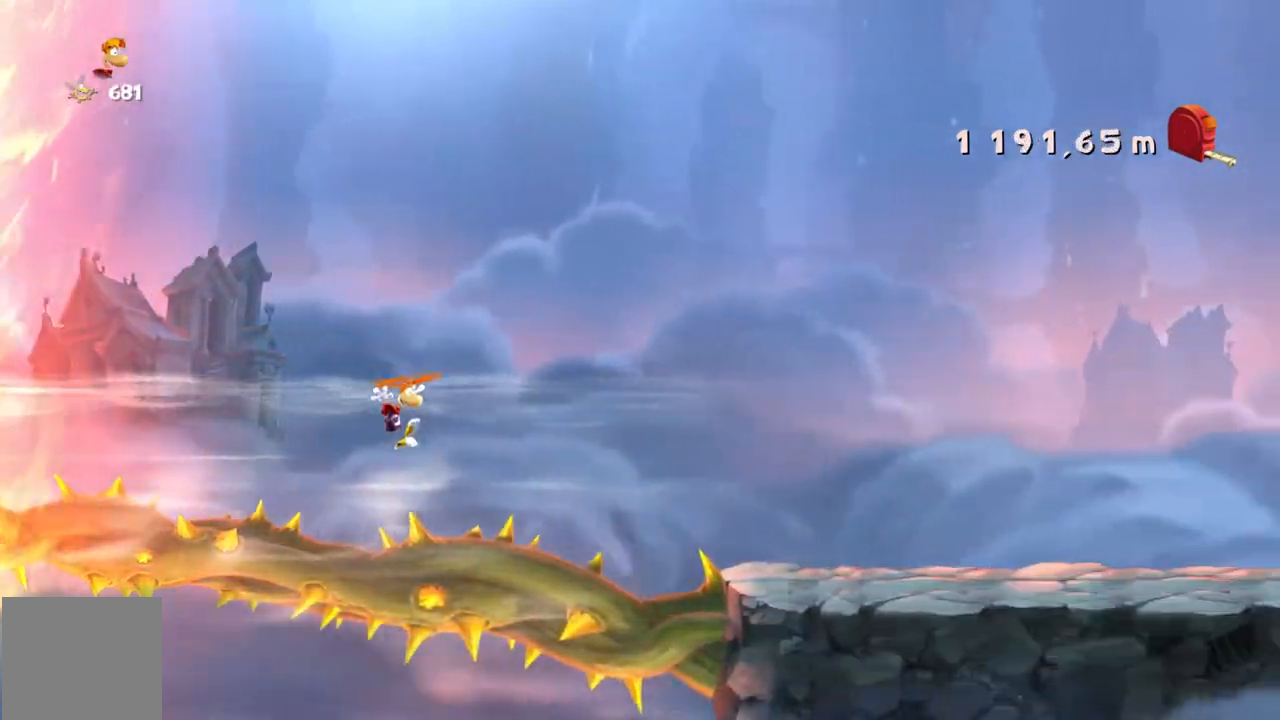
{"buttons": ["X", "R2"], "left_stick": "right", "events": [[67, "X", "down"], [334, "A", "up"], [334, "X", "up"], [467, "X", "down"]]}
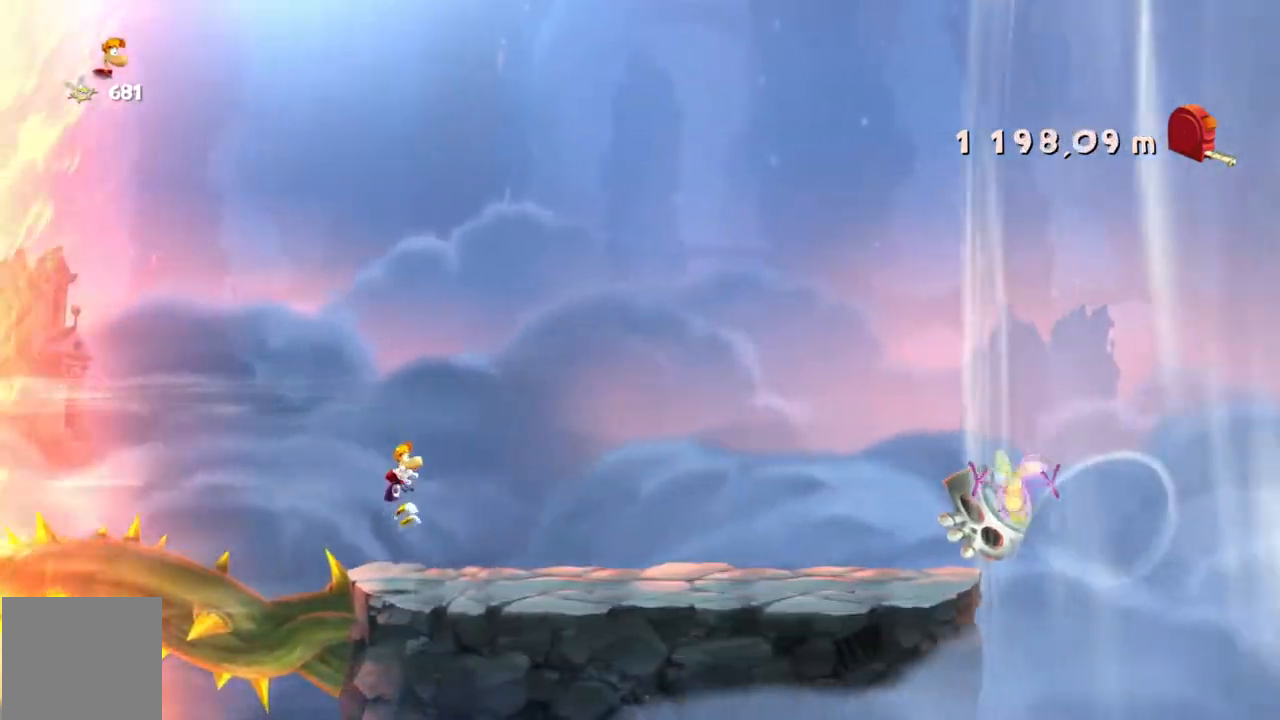
{"buttons": ["R2"], "left_stick": "right", "events": [[100, "X", "up"]]}
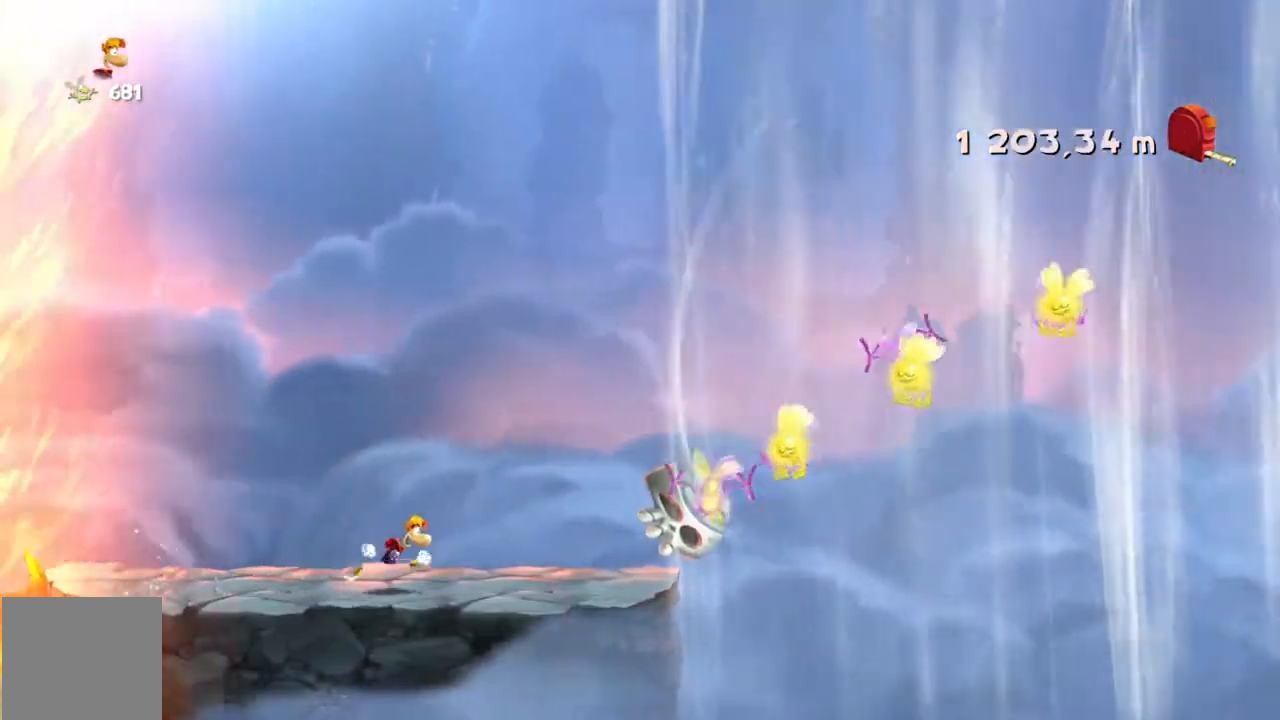
{"buttons": ["X", "R2"], "left_stick": "right"}
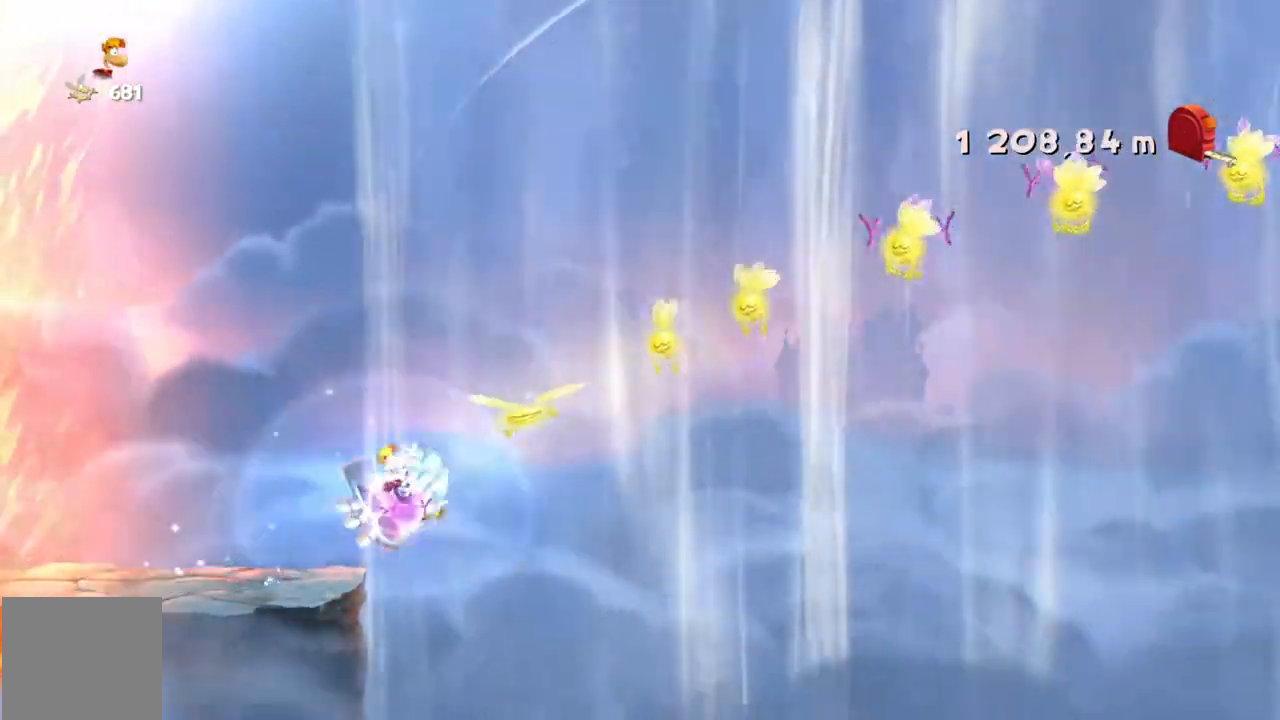
{"buttons": ["X", "R2"], "left_stick": "right", "events": []}